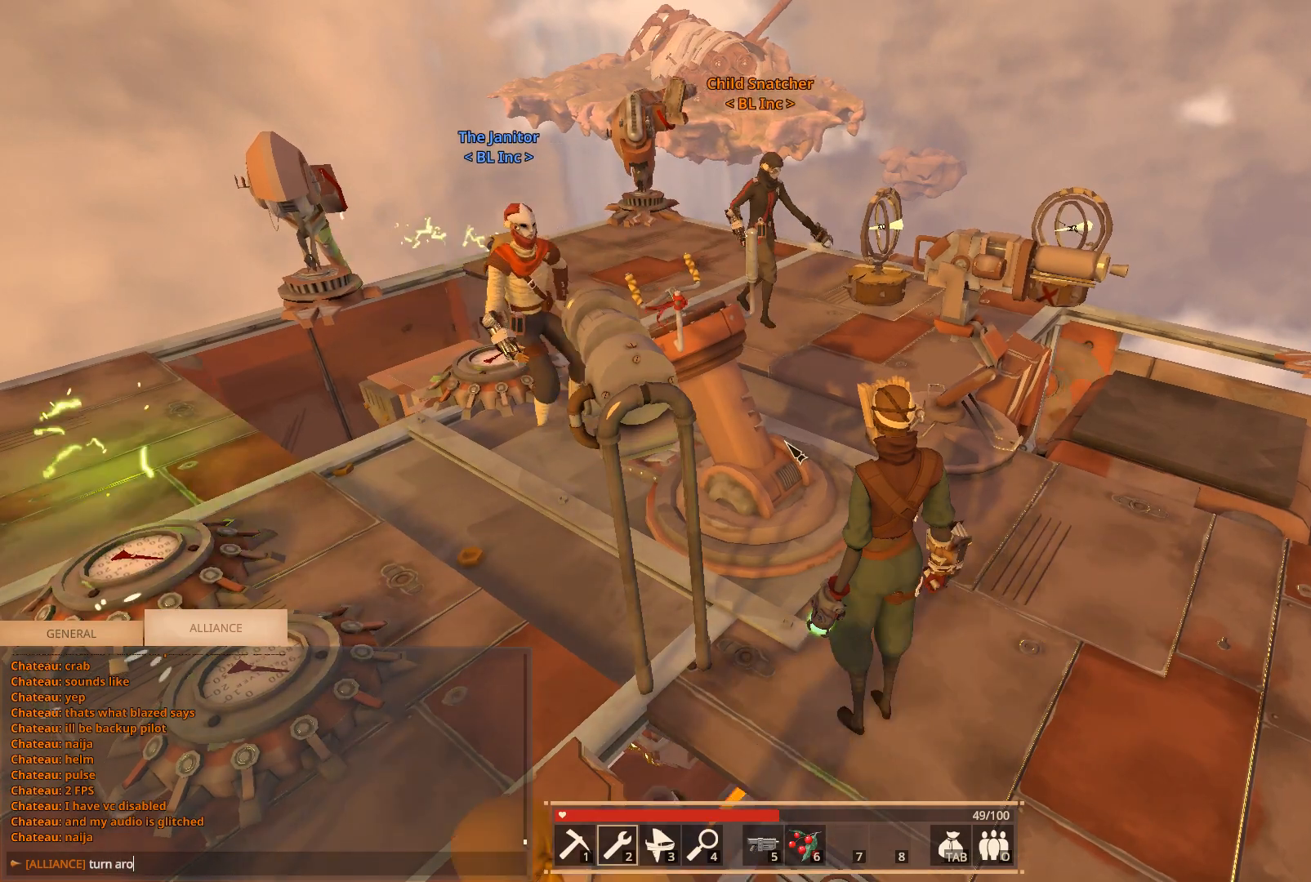
Gameplay with keyboard; each line is a JSON object with the keys held at the frame after it. "events" lists presses ("down") and releases ("up") of "a", "ctrl", "d", "e", "f", "q", "r", "s", "shift", "space", "tab" and "w" between this image and that frame as [ms after this image, input, new state], when the widget could be followed in between. No other keys are recorded. Mouse input is not recorded.
{"keys": [], "events": [[200, "d", "down"], [283, "d", "up"]]}
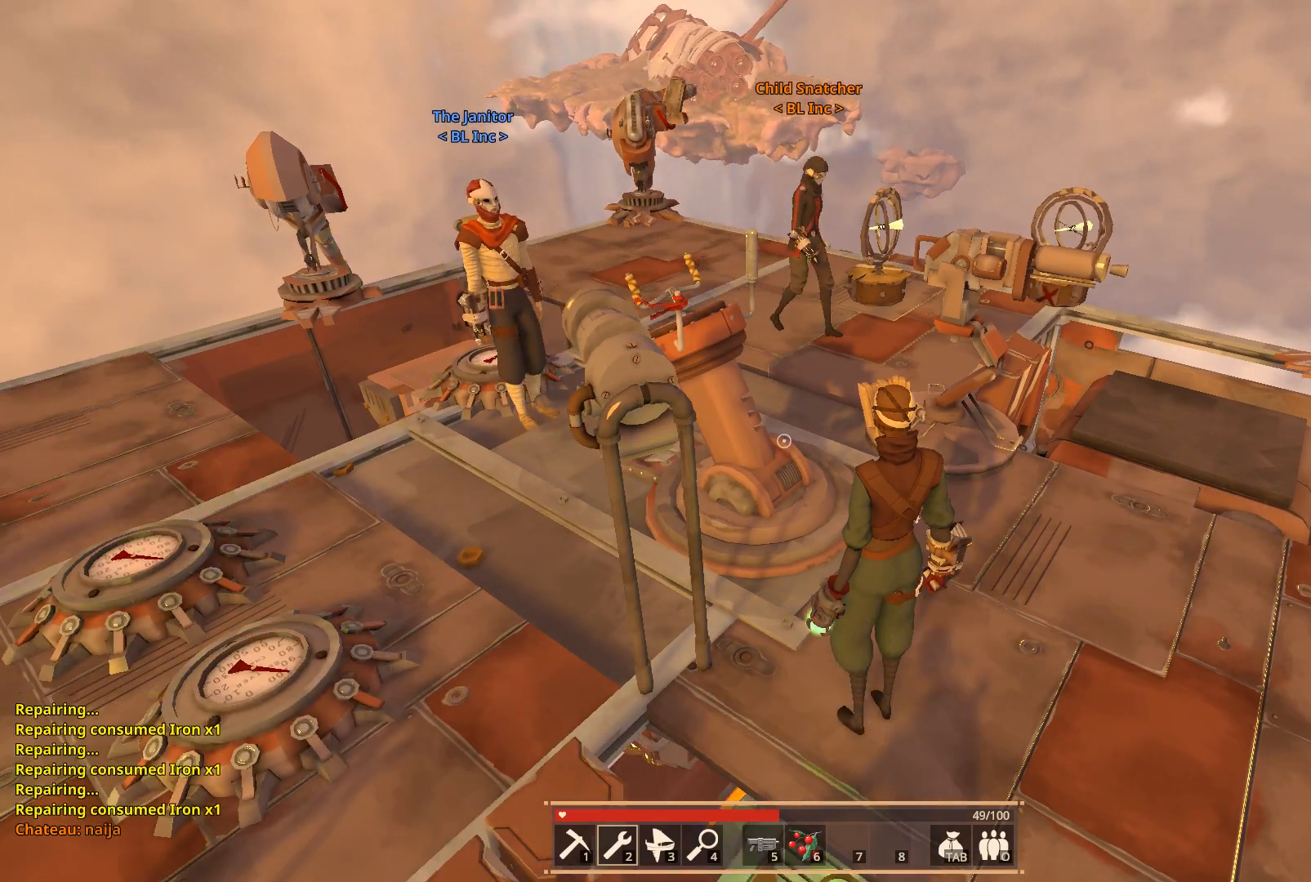
{"keys": ["s"], "events": [[167, "e", "down"], [217, "e", "up"], [467, "s", "down"]]}
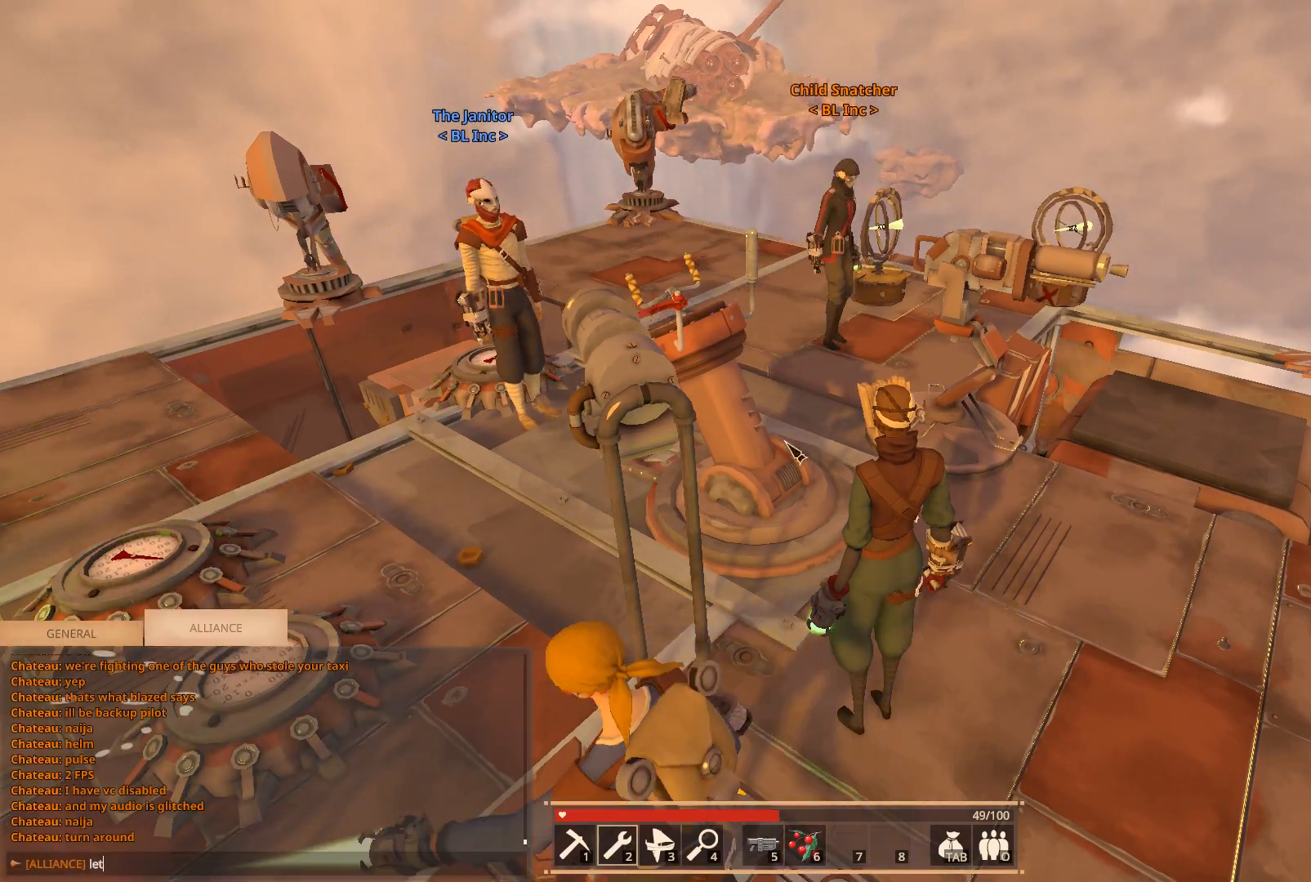
{"keys": [], "events": [[33, "s", "up"], [33, "space", "down"], [133, "space", "up"], [183, "s", "down"], [250, "s", "up"], [333, "e", "down"], [367, "space", "down"], [400, "e", "up"], [467, "space", "up"]]}
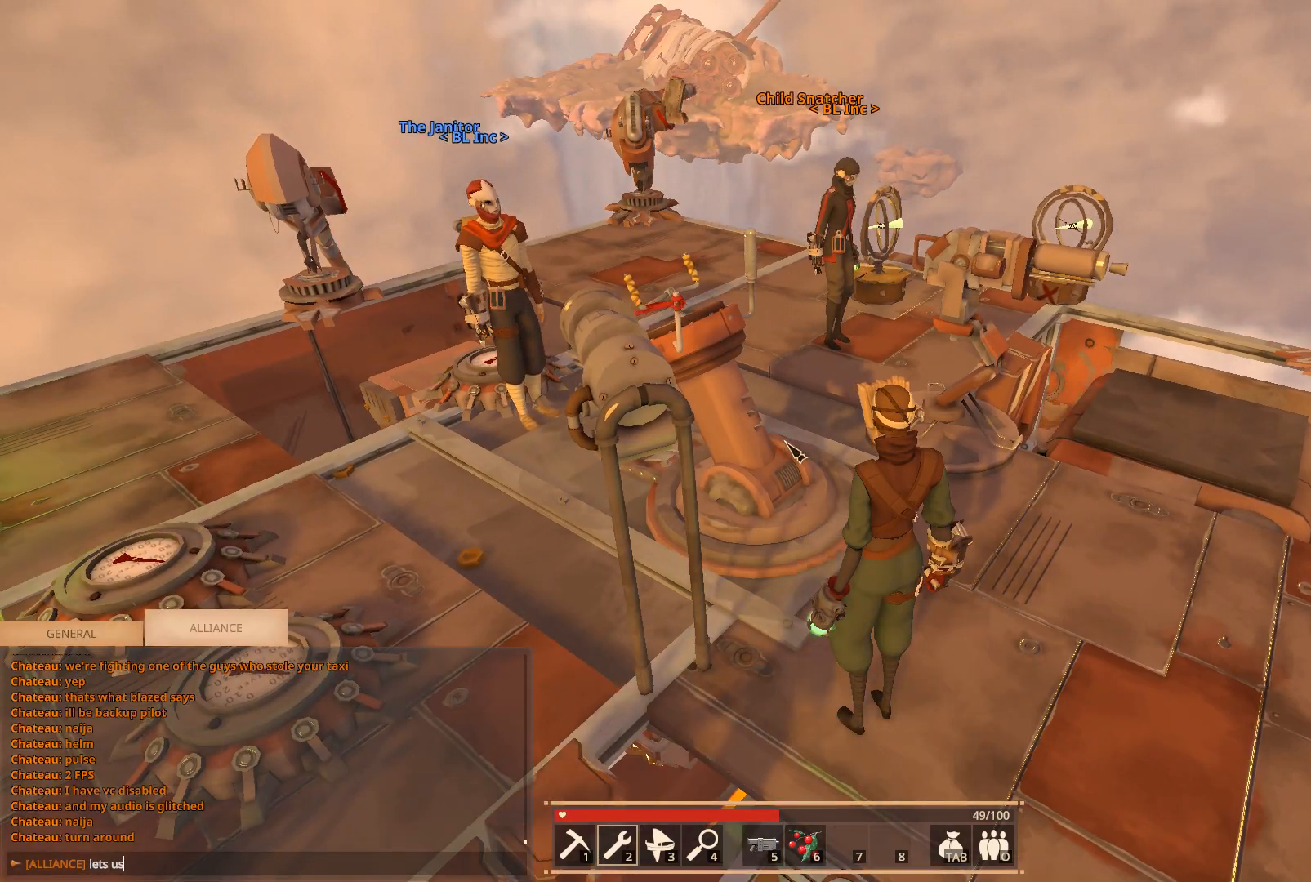
{"keys": [], "events": [[17, "a", "down"], [67, "a", "up"], [317, "s", "down"], [400, "s", "up"]]}
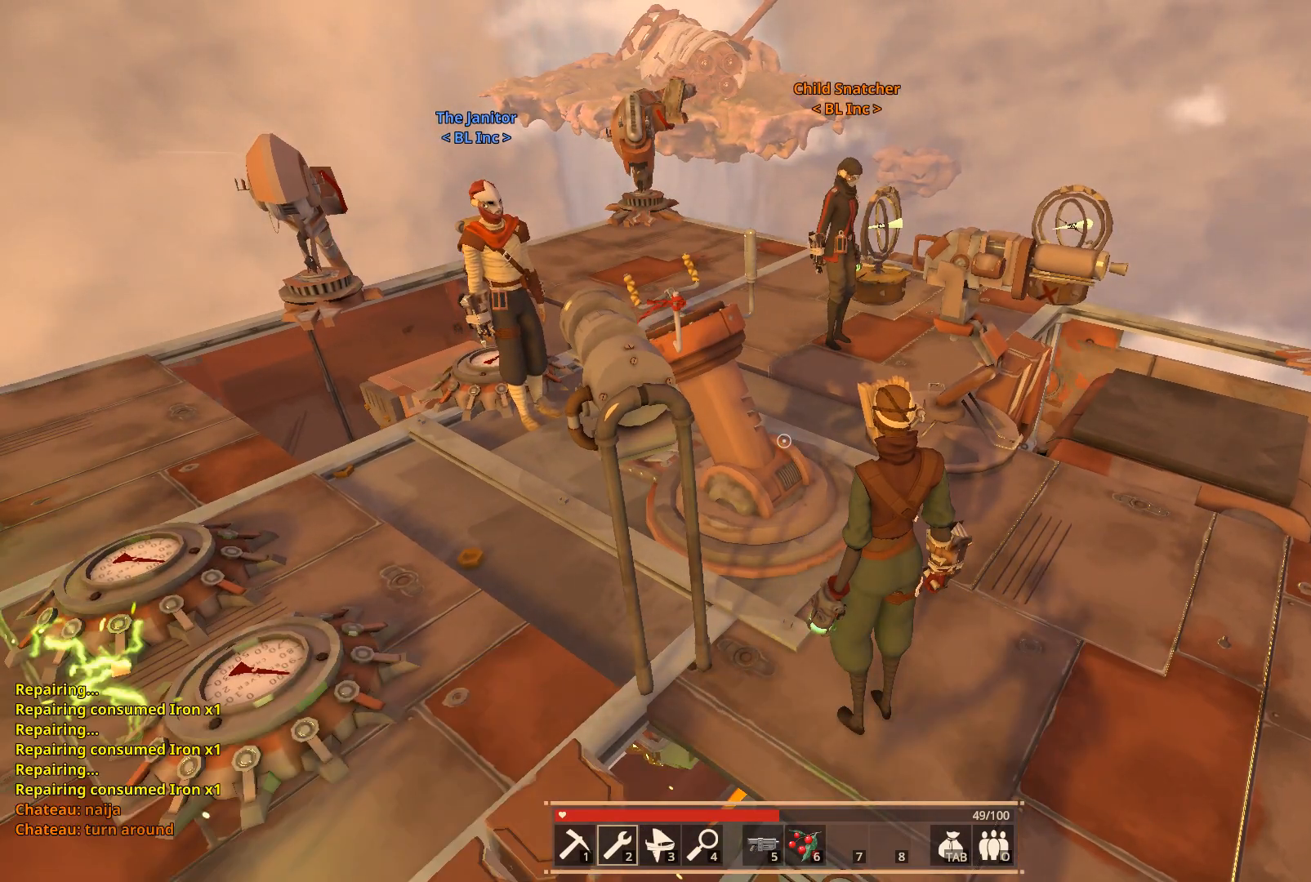
{"keys": [], "events": []}
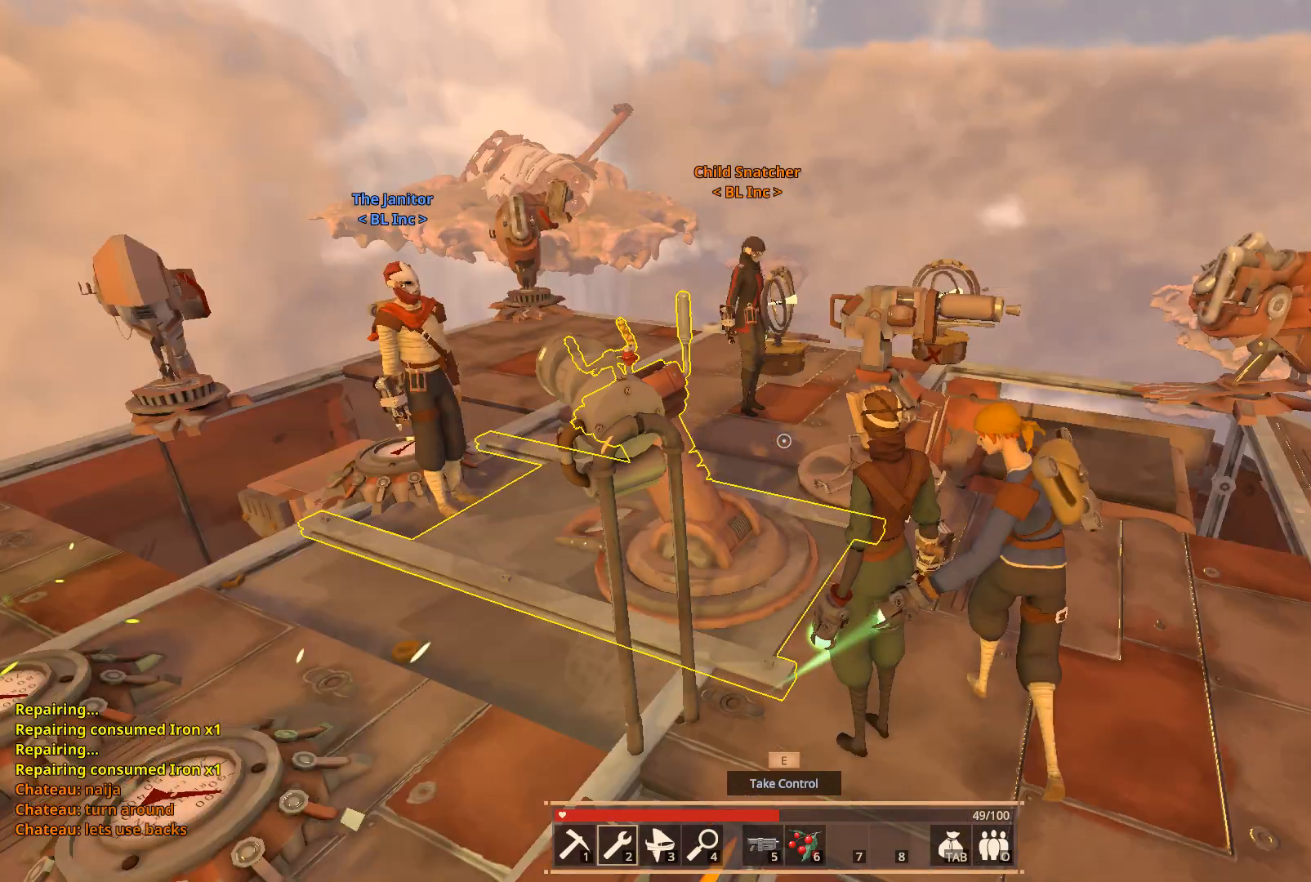
{"keys": ["w"], "events": [[267, "w", "down"]]}
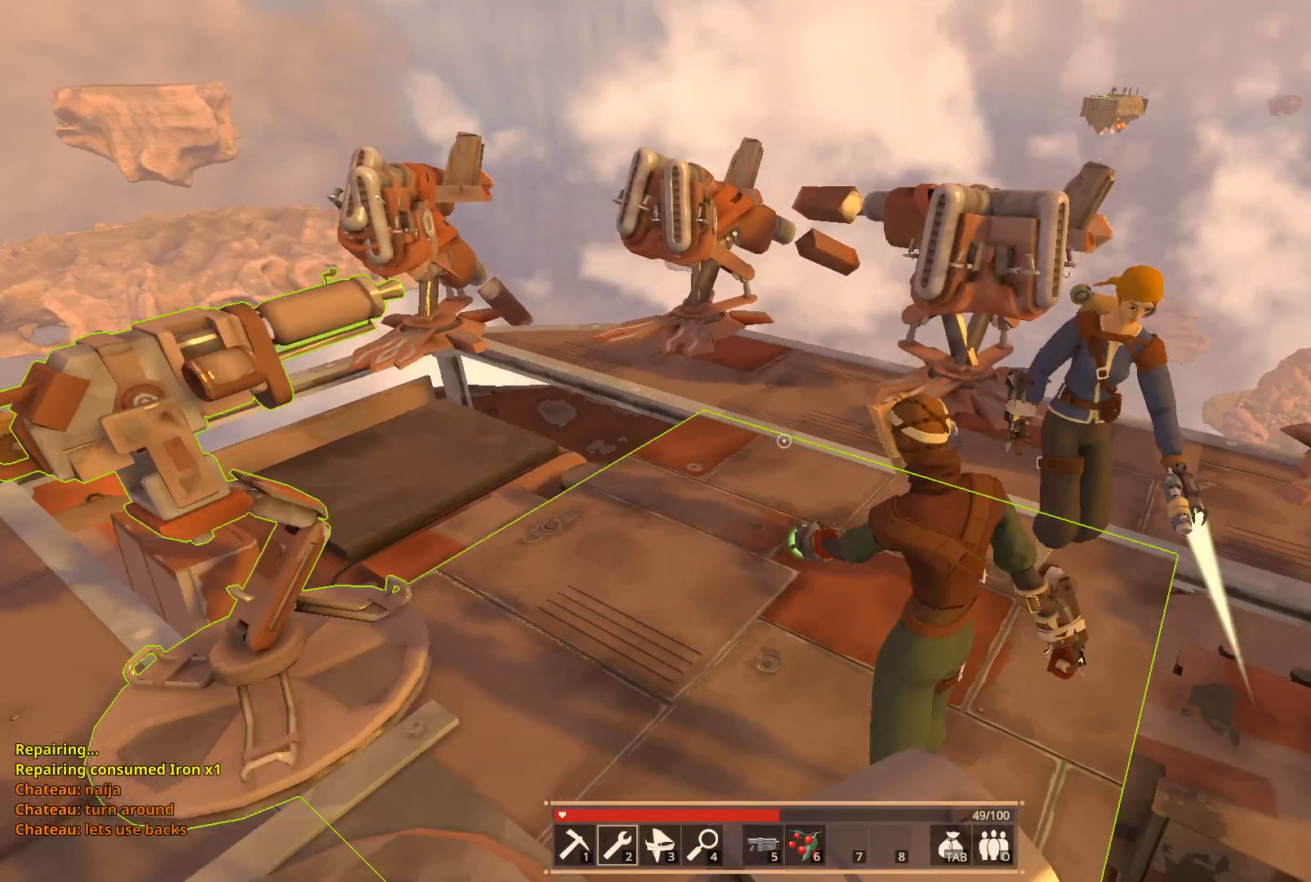
{"keys": ["a"], "events": [[33, "w", "up"], [400, "a", "down"]]}
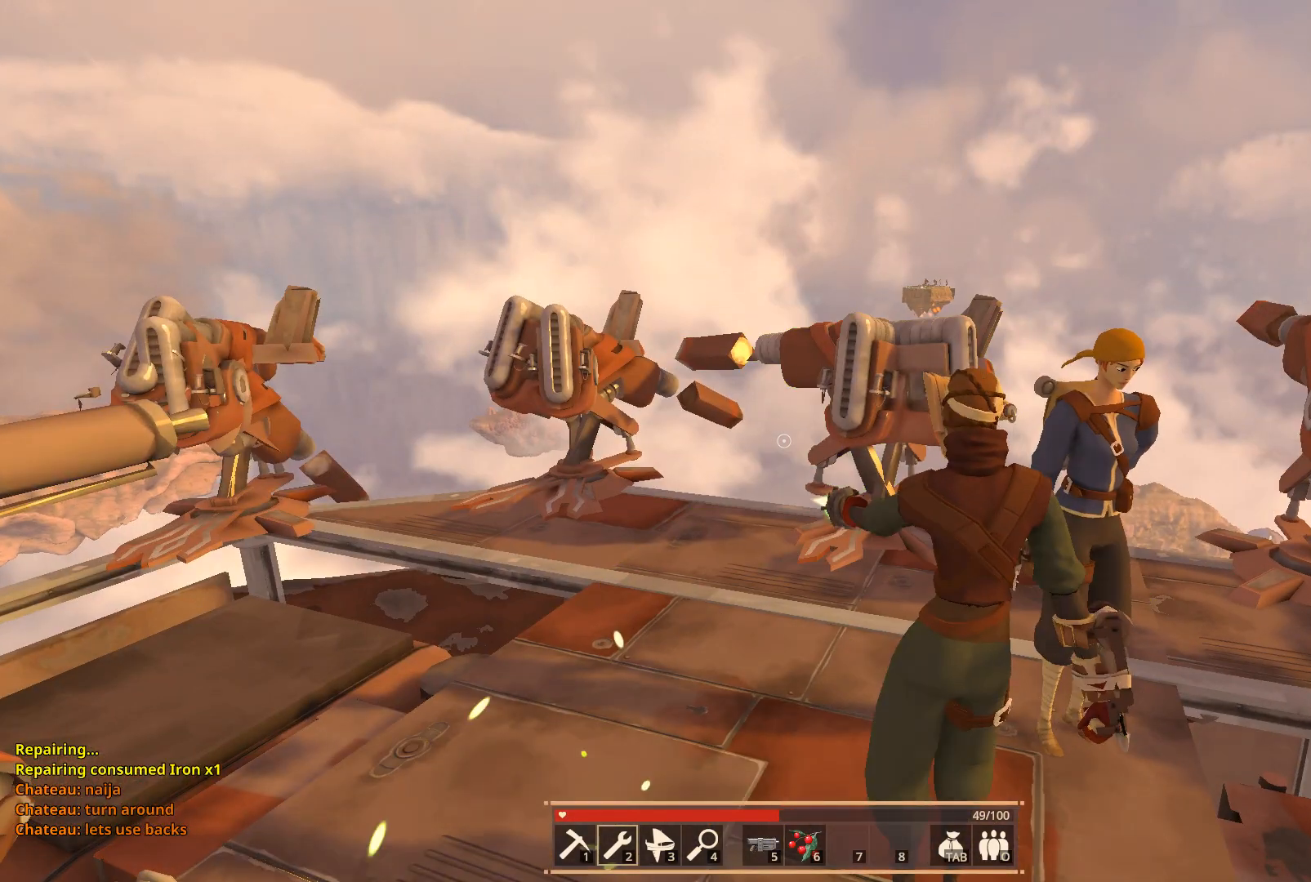
{"keys": [], "events": [[167, "a", "up"]]}
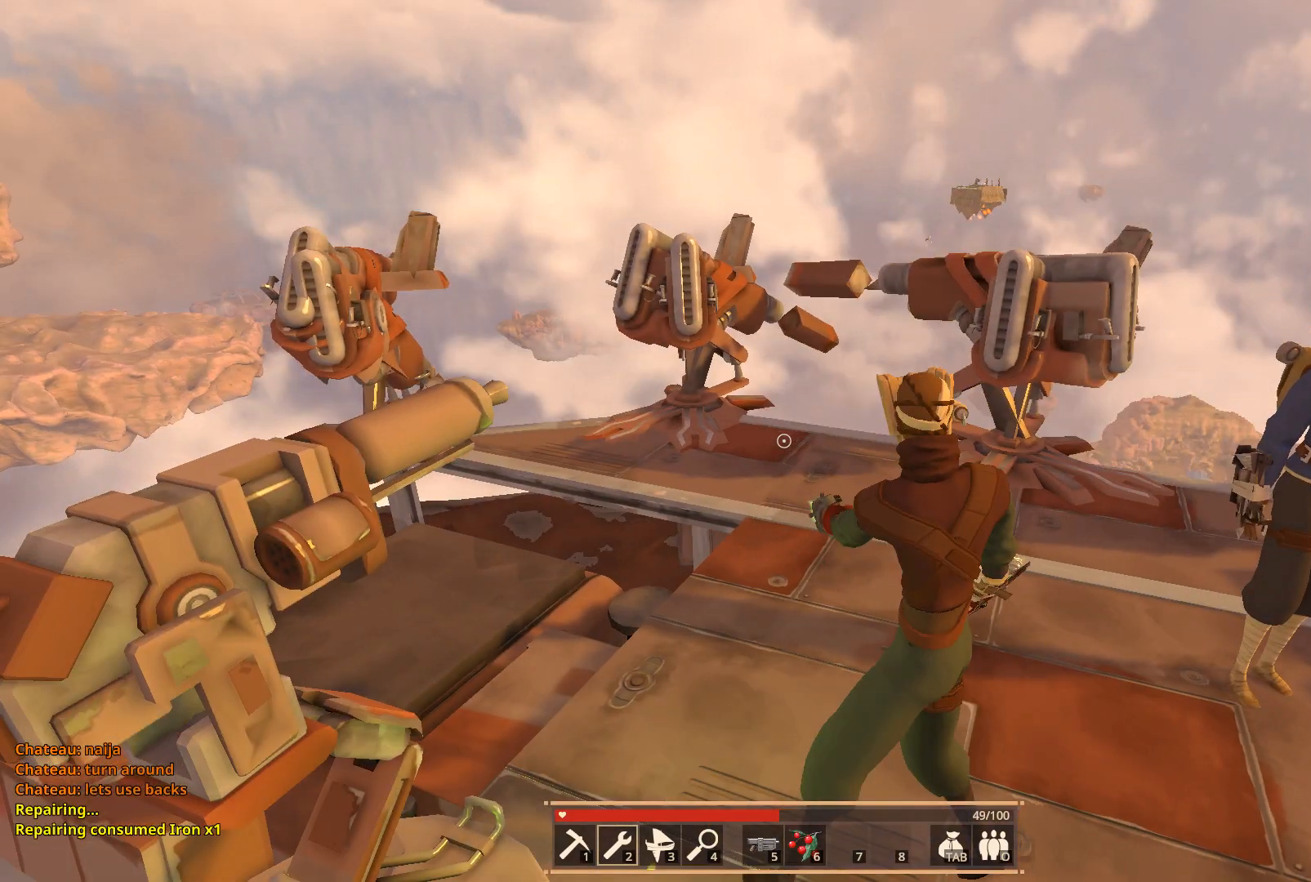
{"keys": [], "events": [[133, "w", "down"], [333, "w", "up"]]}
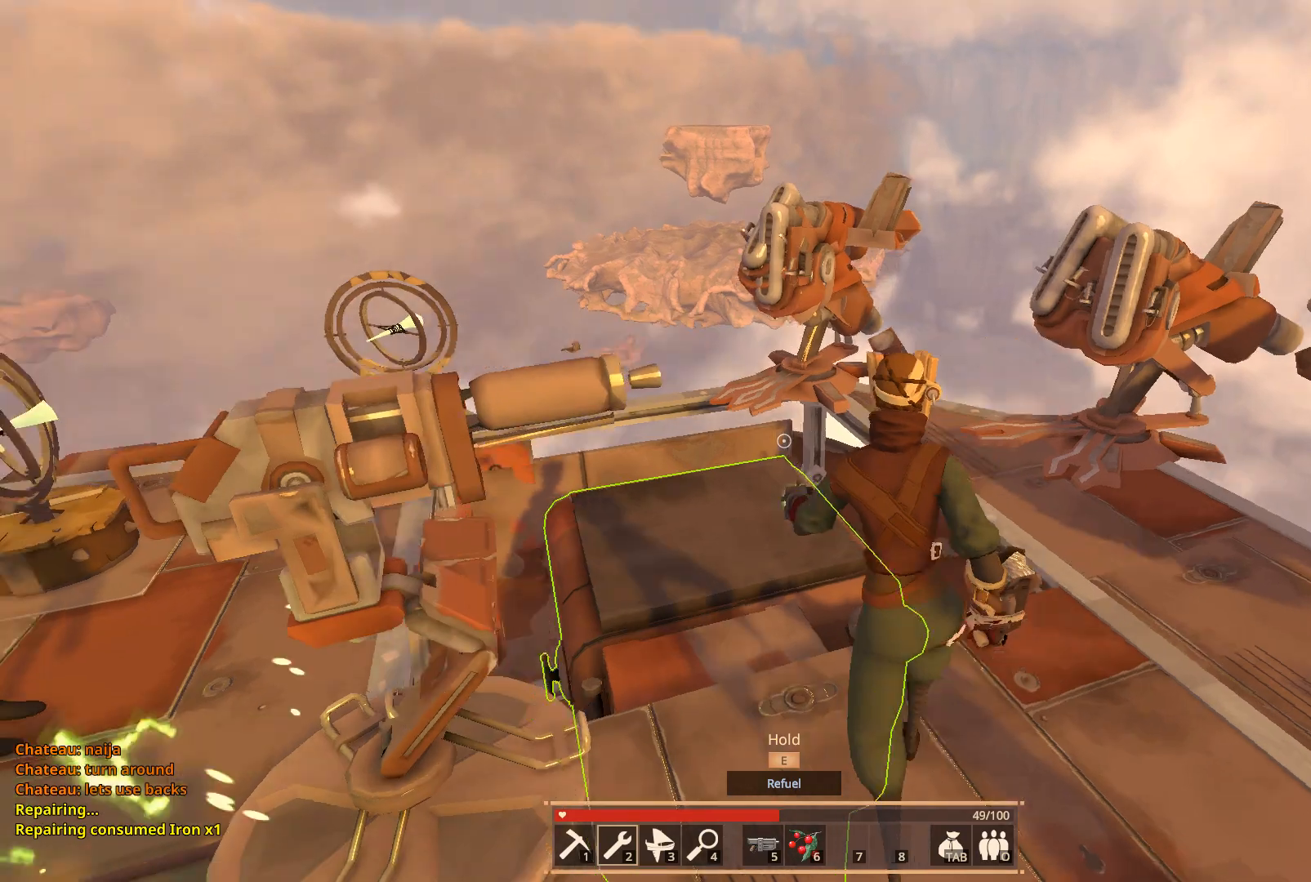
{"keys": [], "events": []}
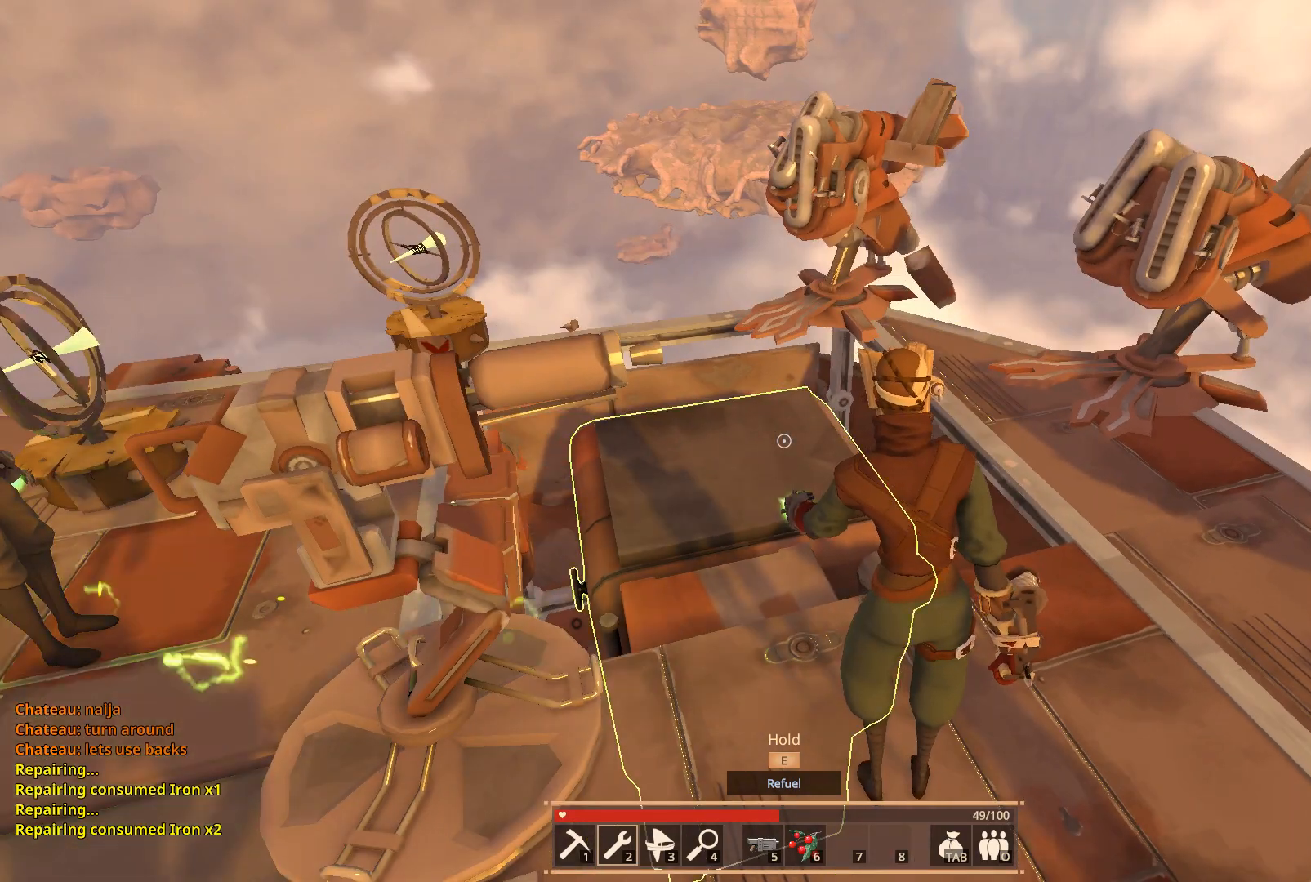
{"keys": [], "events": []}
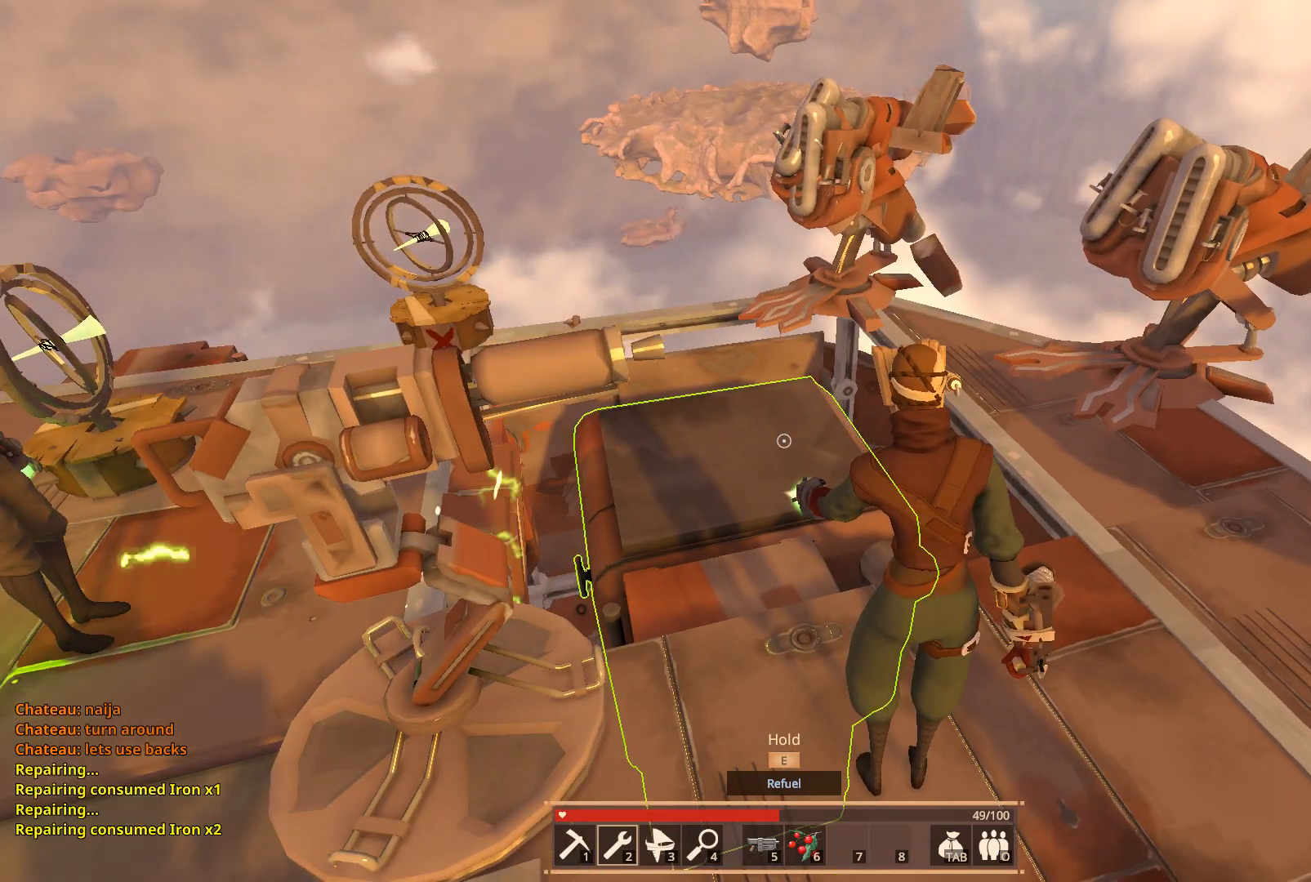
{"keys": [], "events": []}
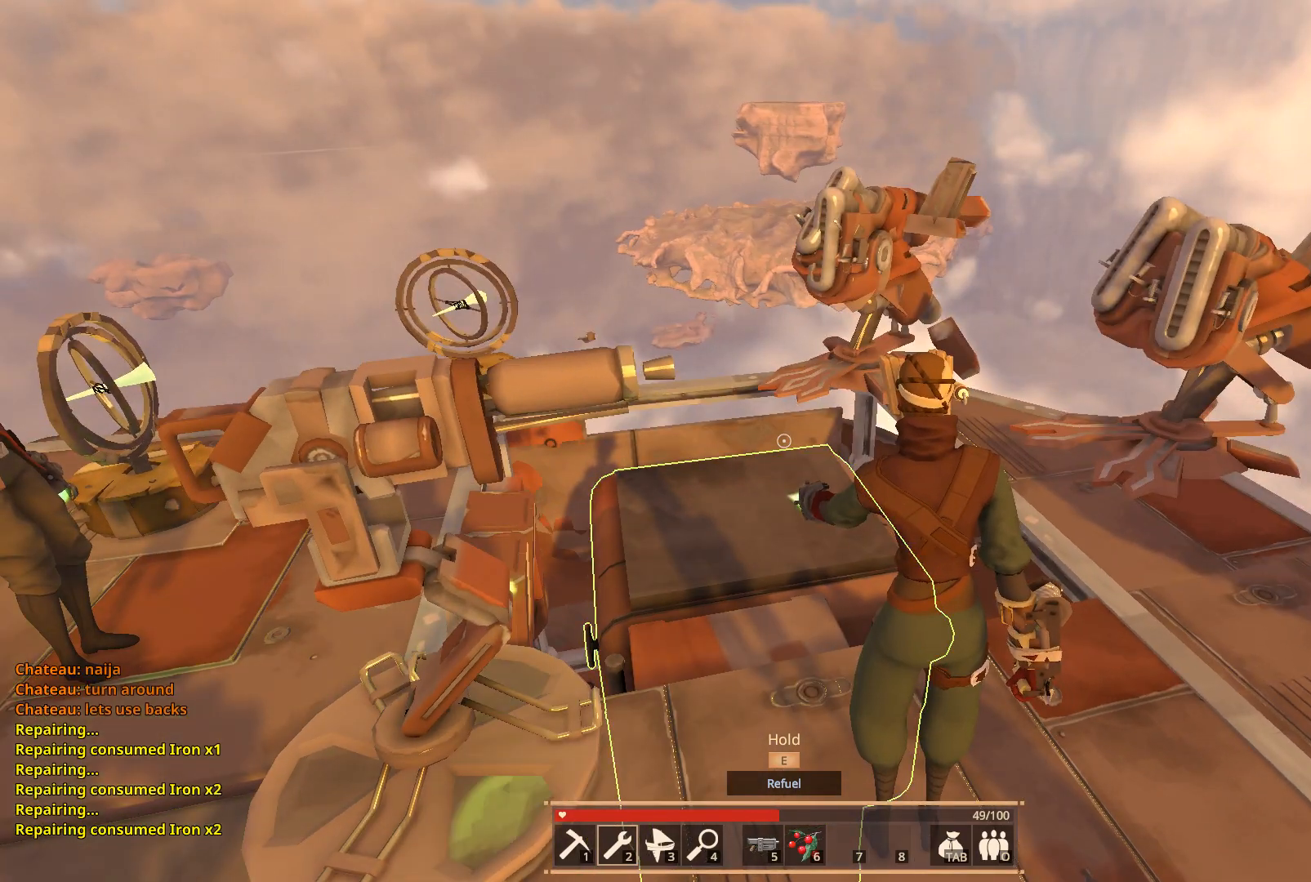
{"keys": [], "events": []}
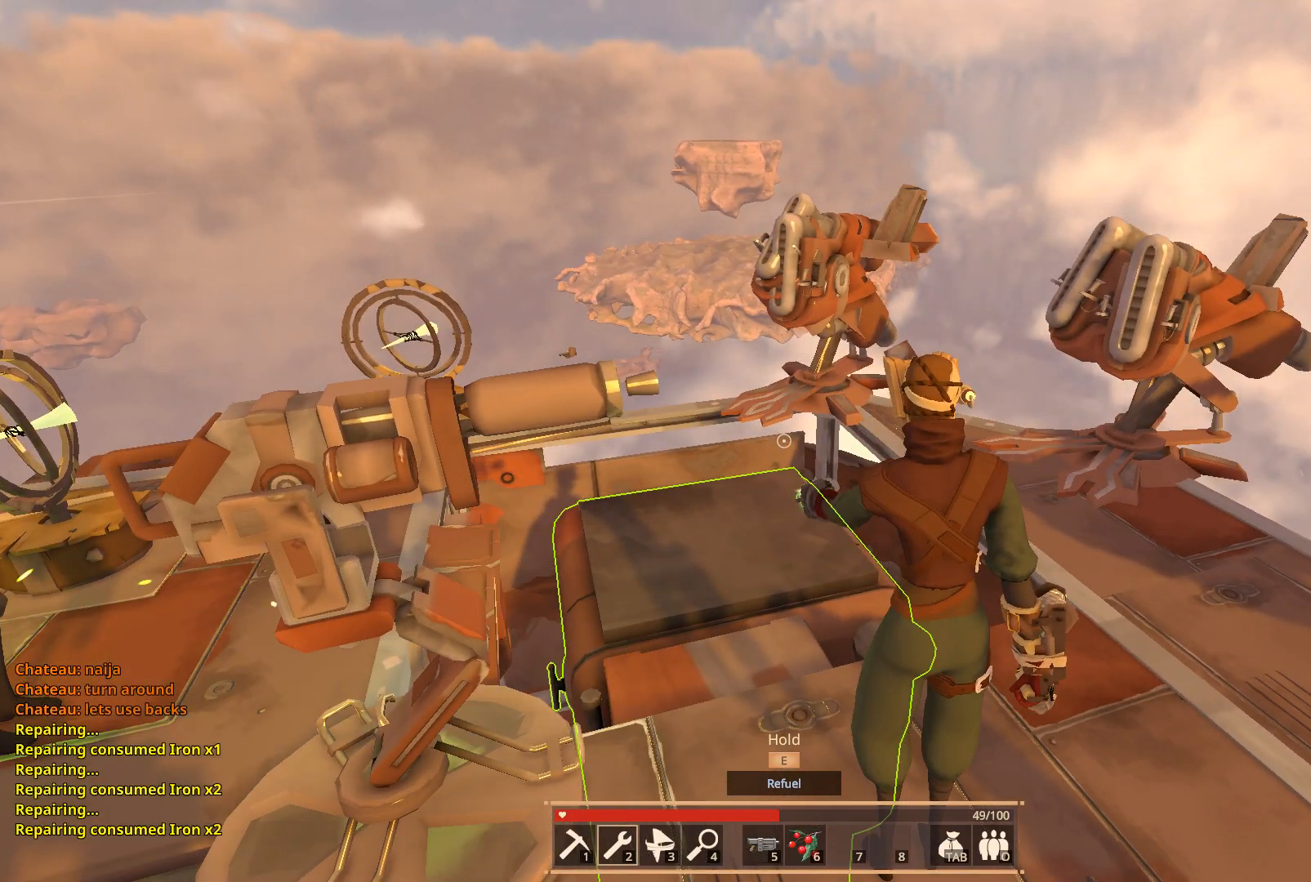
{"keys": [], "events": []}
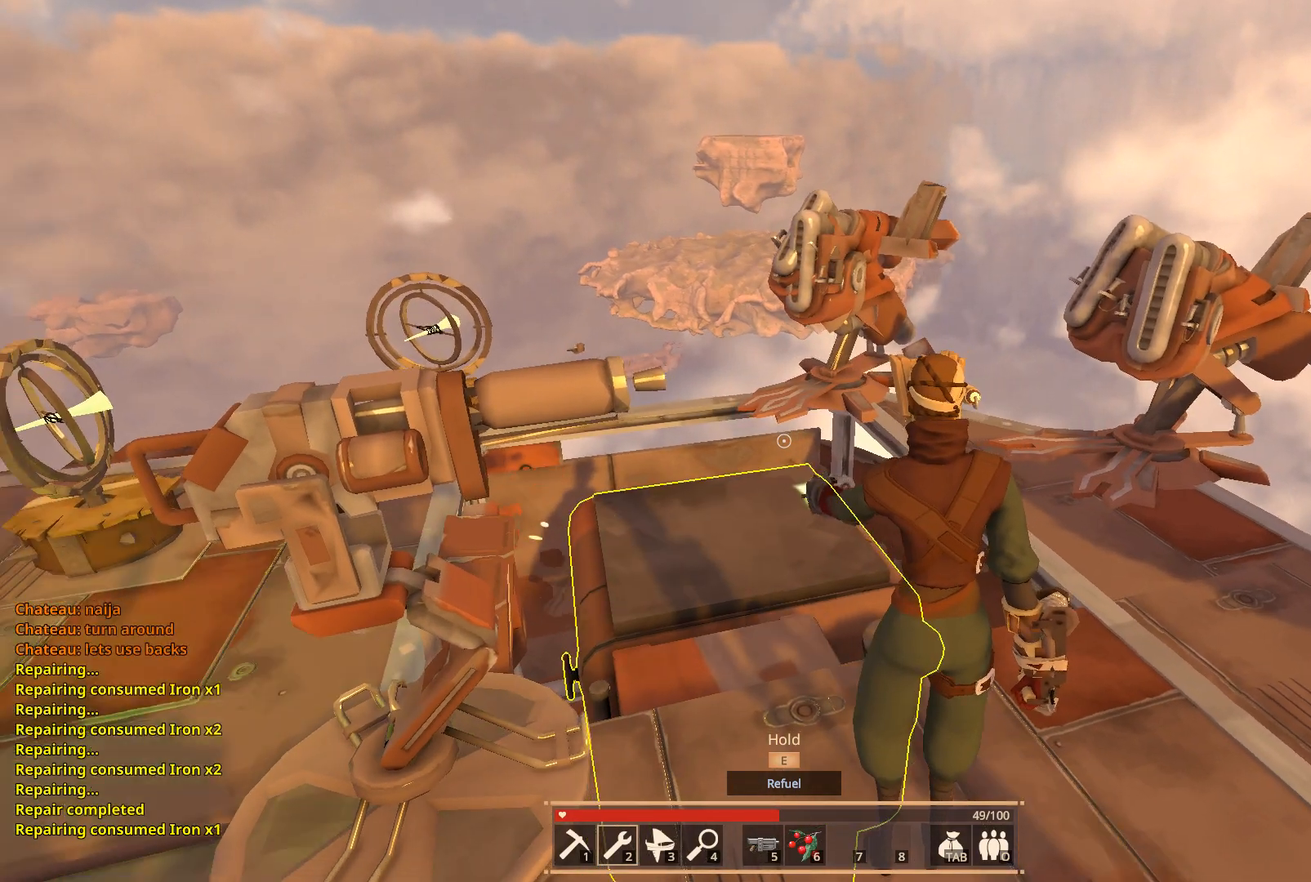
{"keys": [], "events": []}
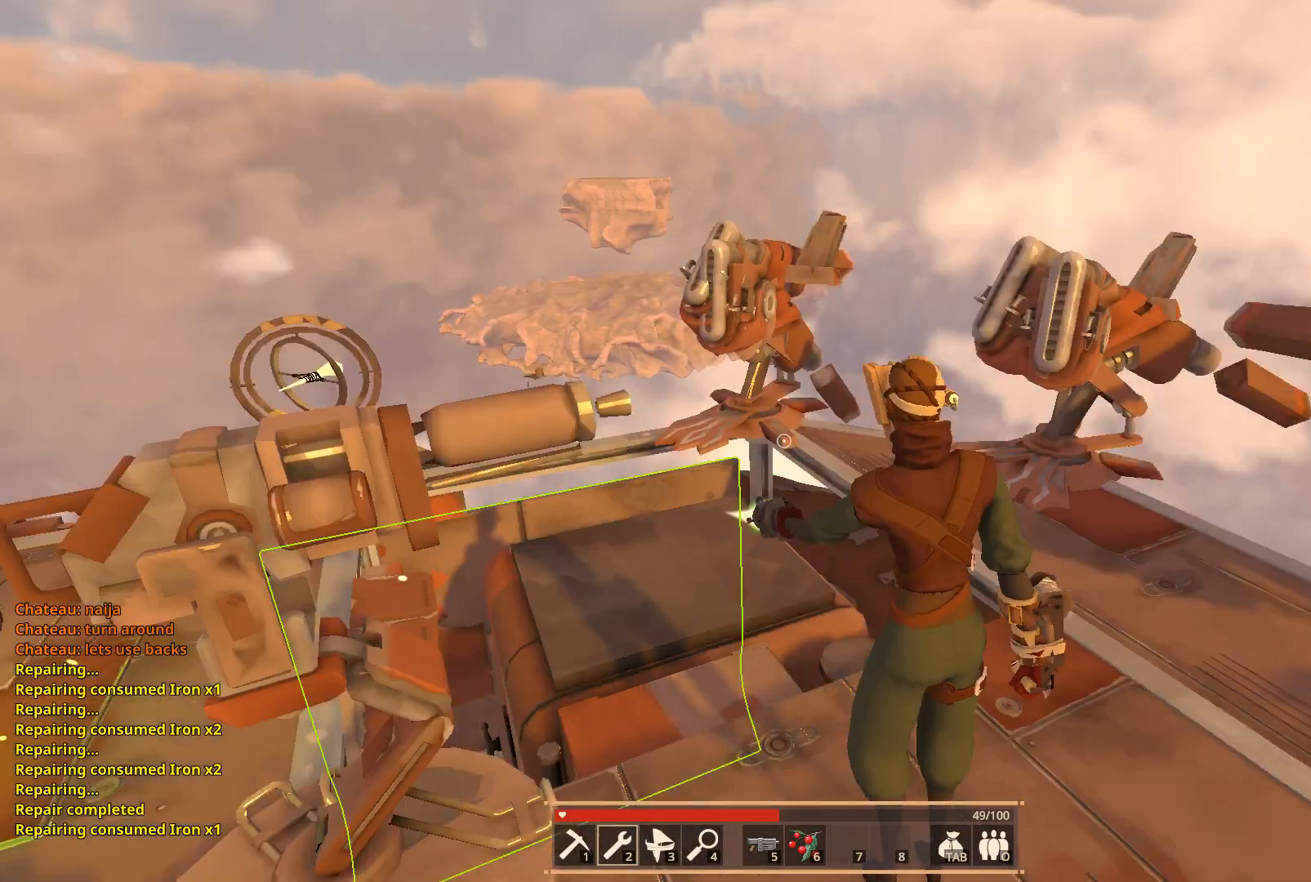
{"keys": ["w"], "events": [[33, "w", "down"]]}
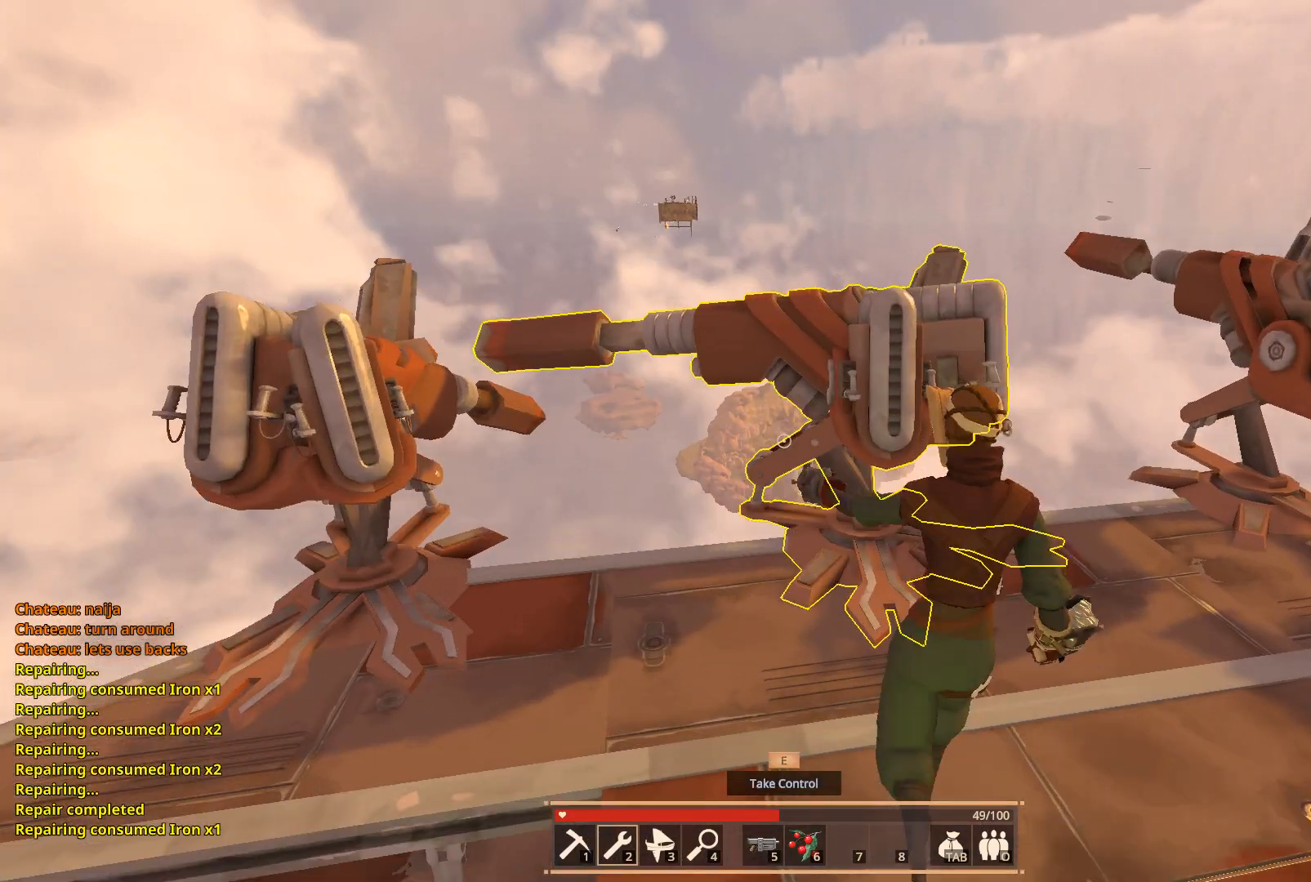
{"keys": [], "events": [[17, "w", "up"], [300, "e", "down"], [450, "e", "up"]]}
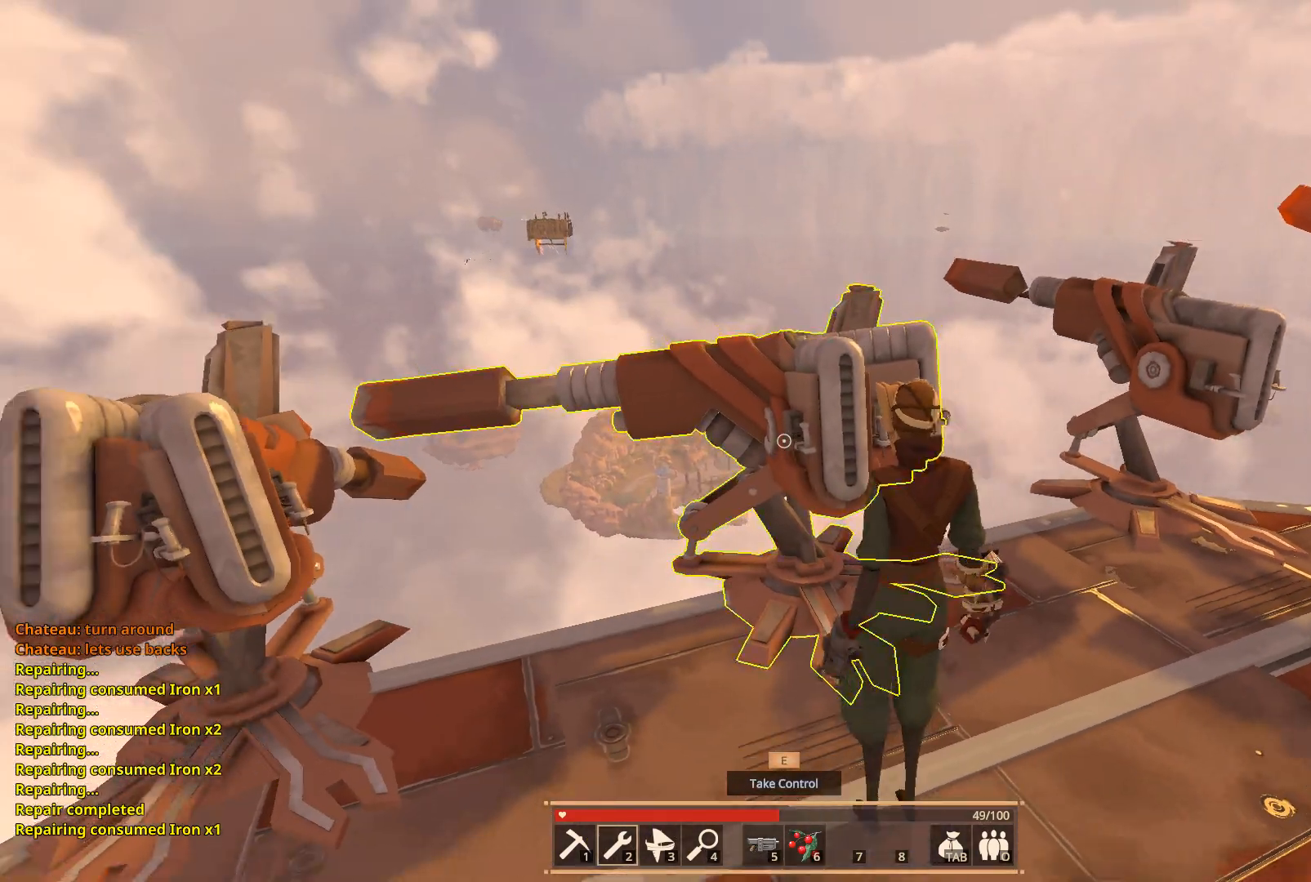
{"keys": [], "events": []}
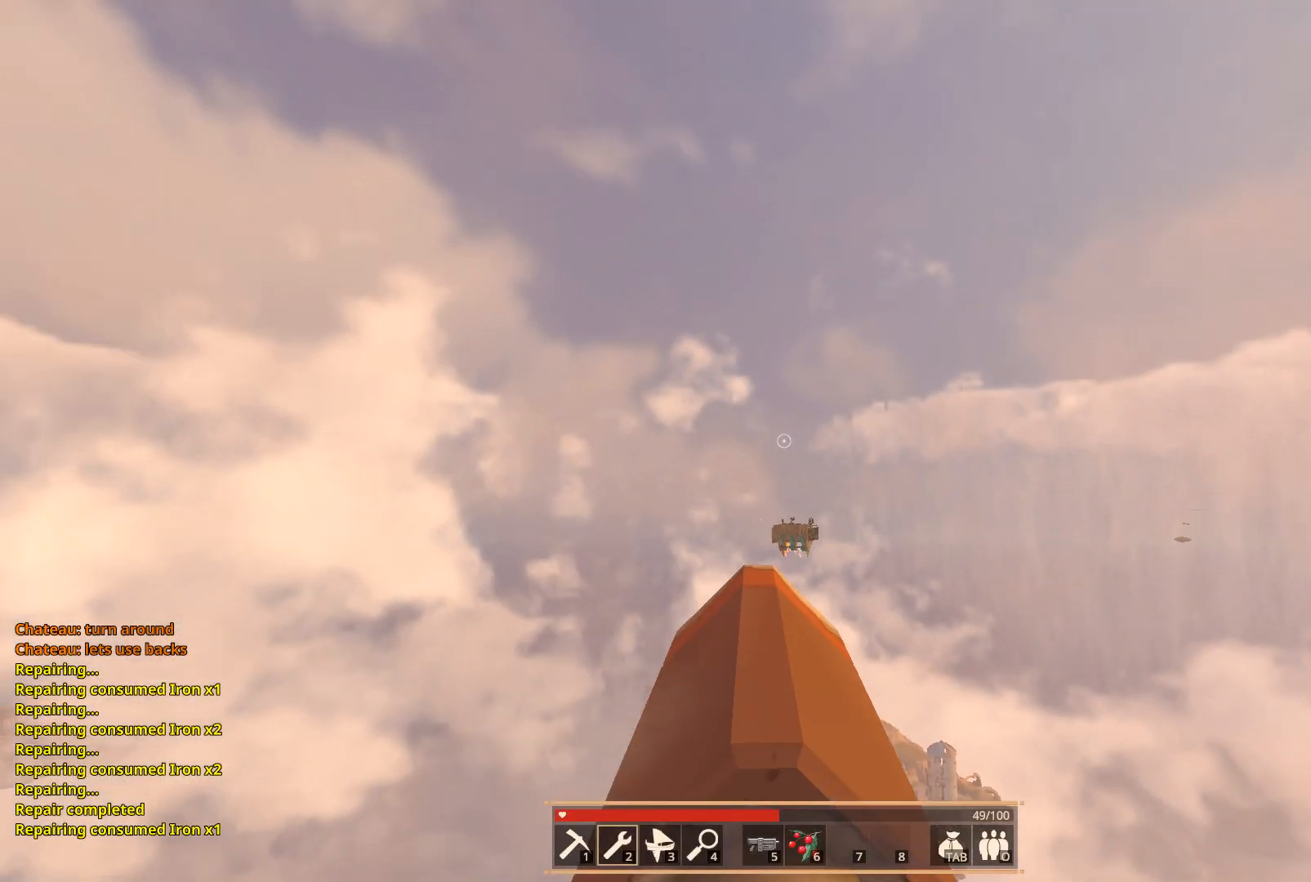
{"keys": [], "events": []}
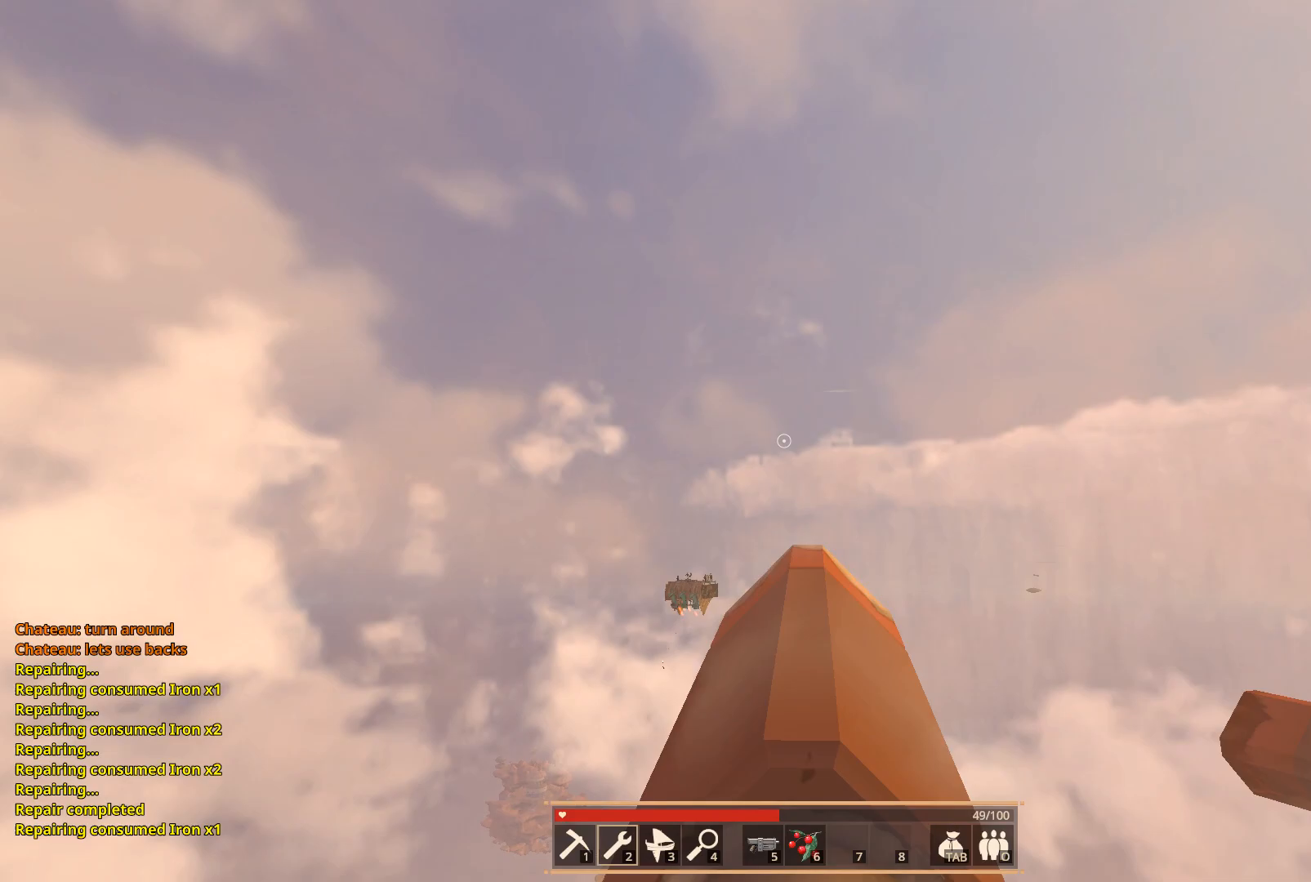
{"keys": ["d"], "events": [[217, "e", "down"], [233, "e", "up"], [400, "d", "down"]]}
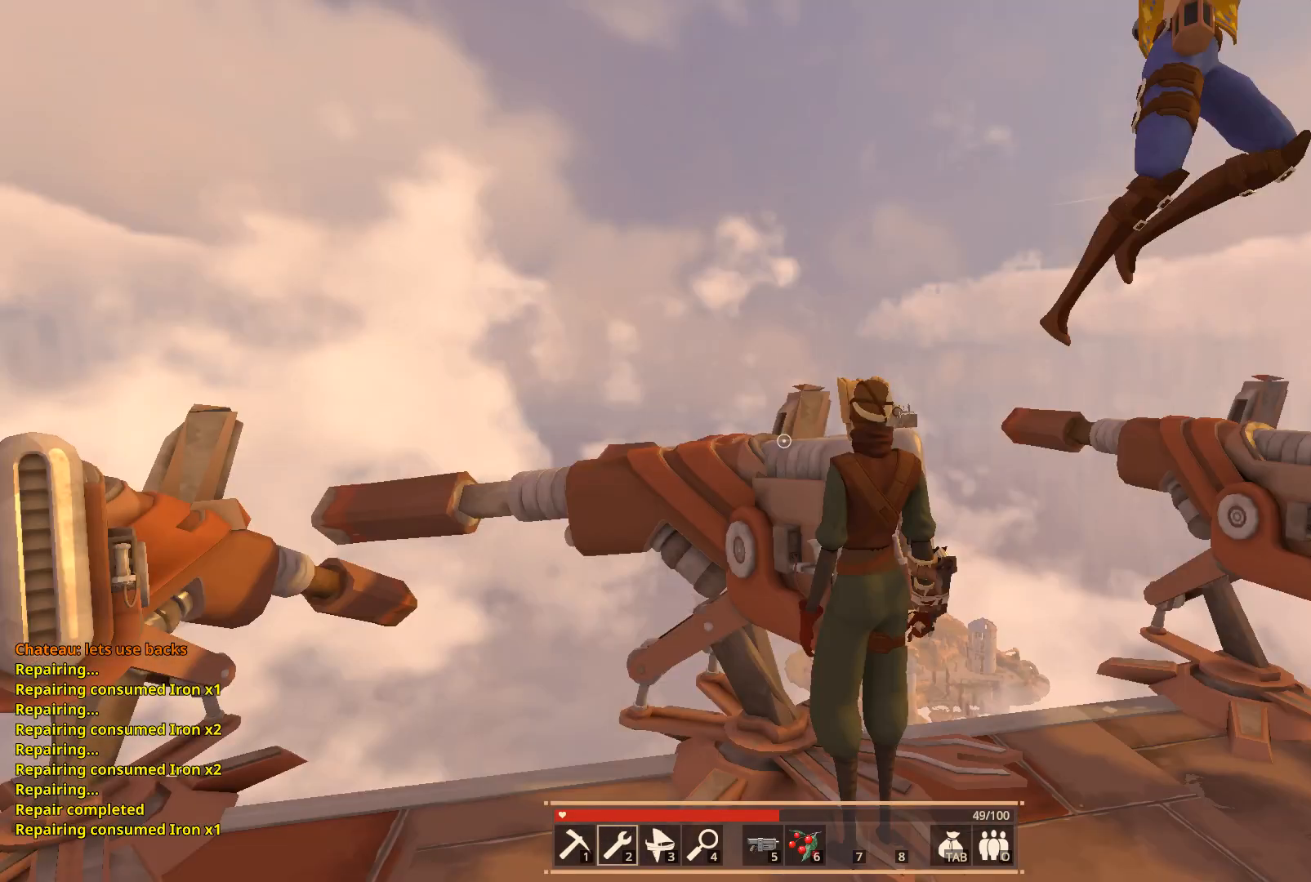
{"keys": ["d"], "events": [[67, "w", "down"], [433, "w", "up"], [483, "d", "up"], [500, "d", "down"]]}
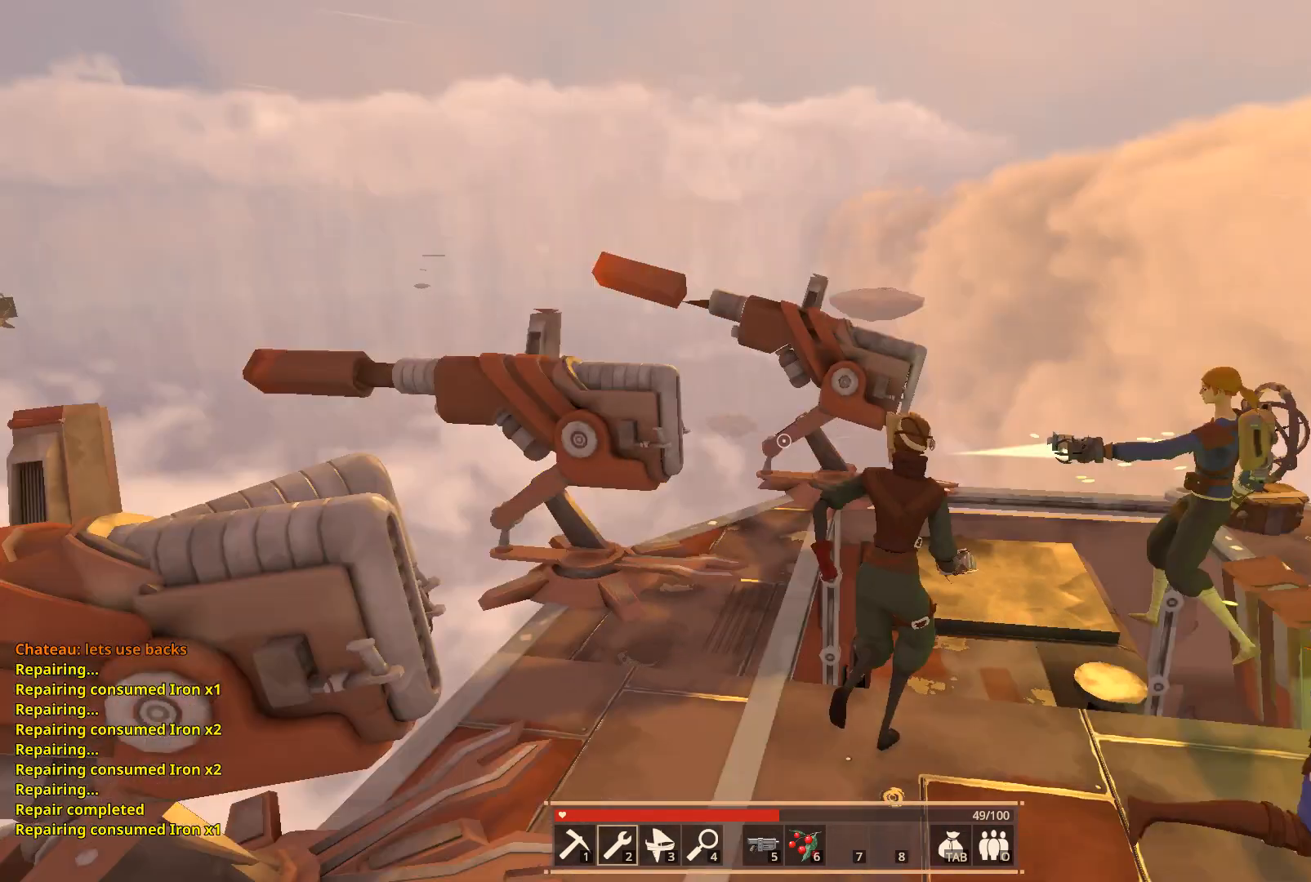
{"keys": ["d", "w"], "events": [[117, "w", "down"]]}
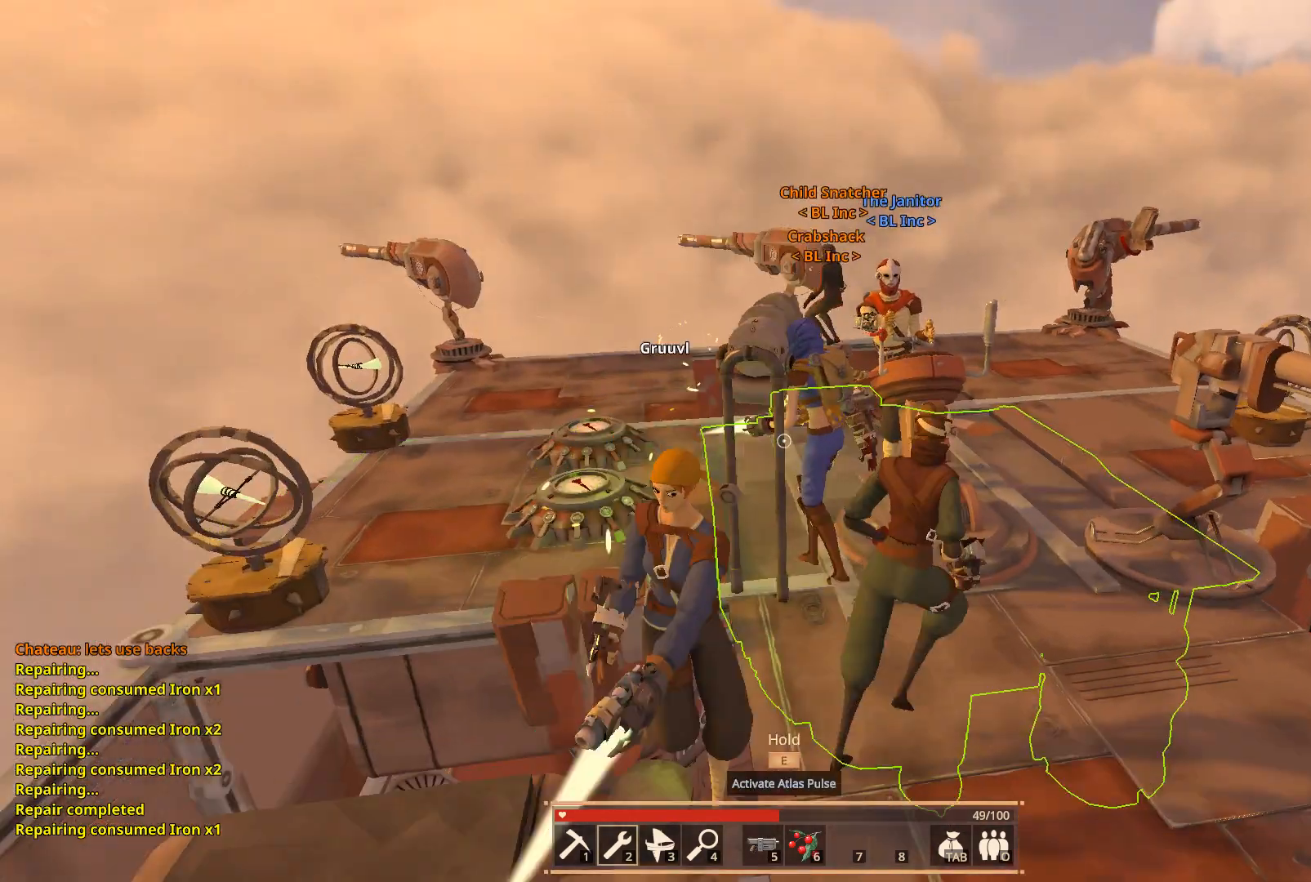
{"keys": ["a", "w"], "events": [[17, "d", "up"], [167, "space", "down"], [267, "a", "down"], [333, "space", "up"]]}
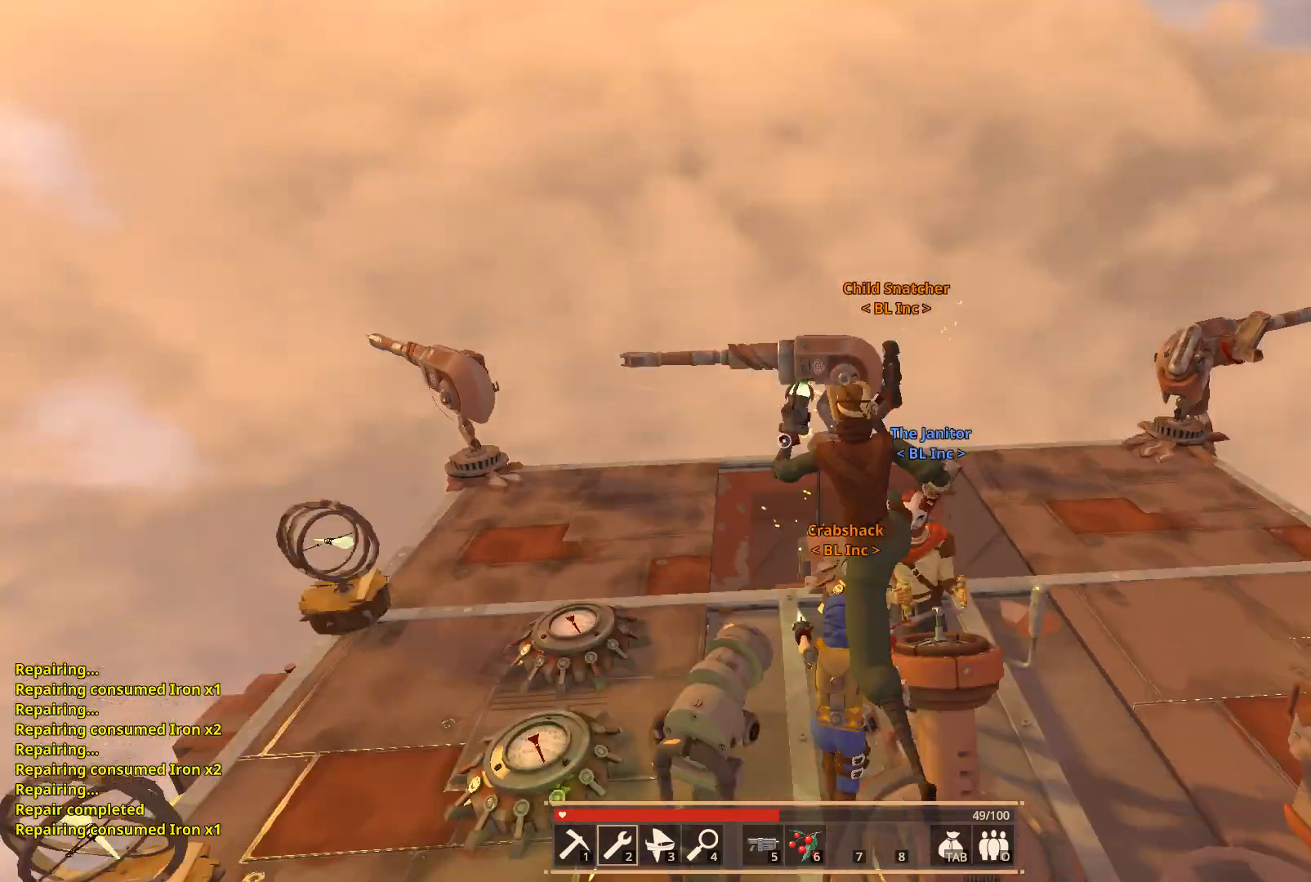
{"keys": ["a"], "events": [[450, "w", "up"]]}
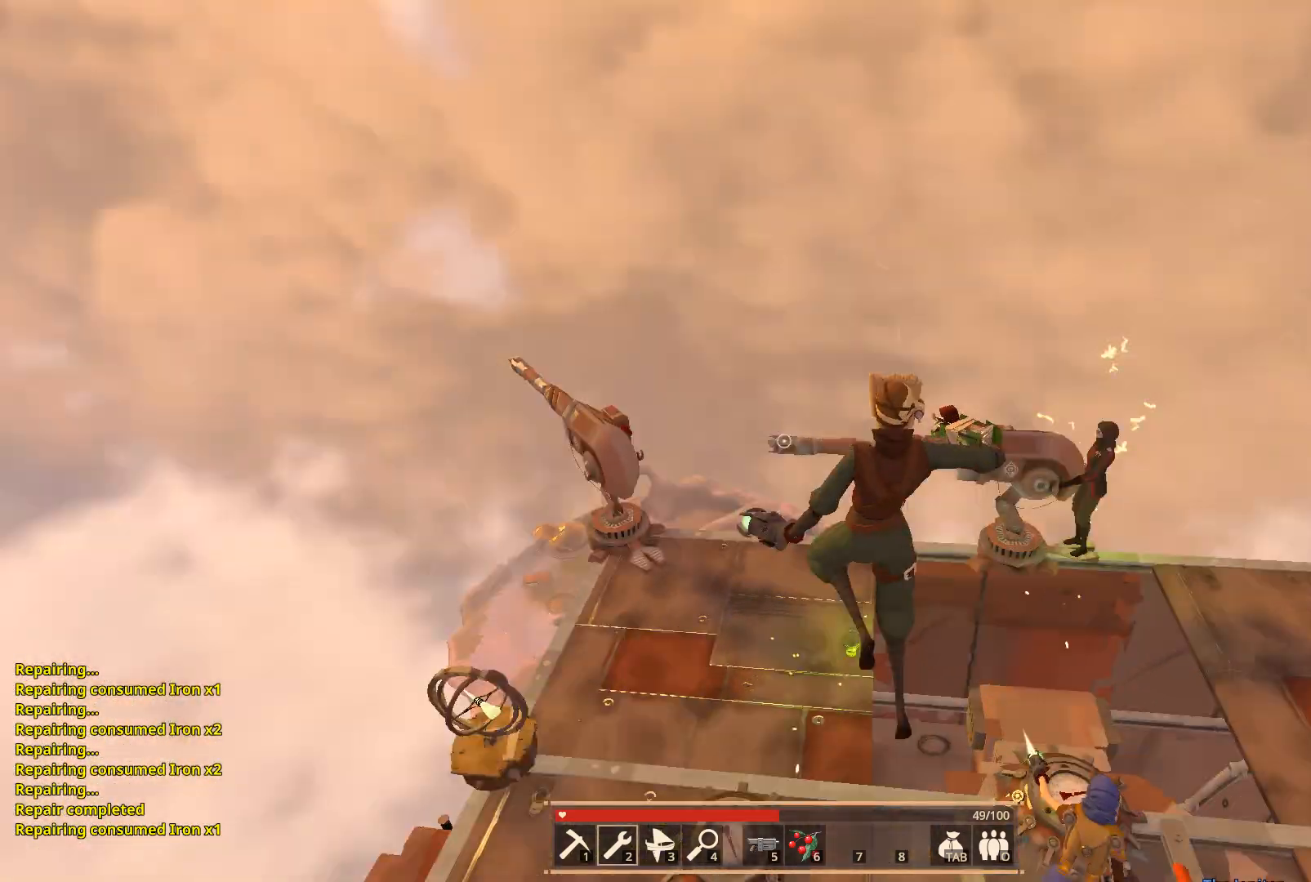
{"keys": ["a", "e"], "events": [[500, "e", "down"]]}
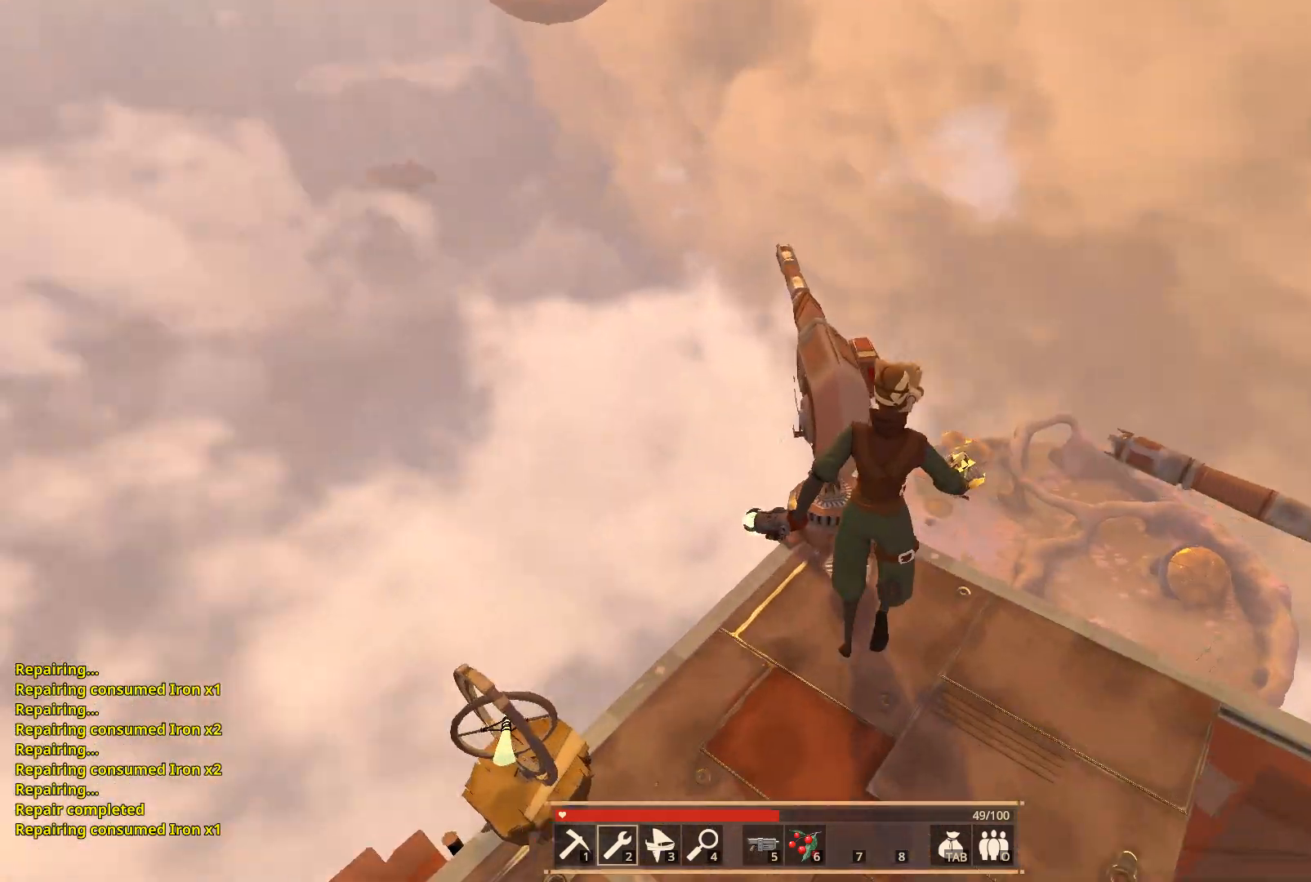
{"keys": [], "events": [[83, "a", "up"], [117, "e", "up"]]}
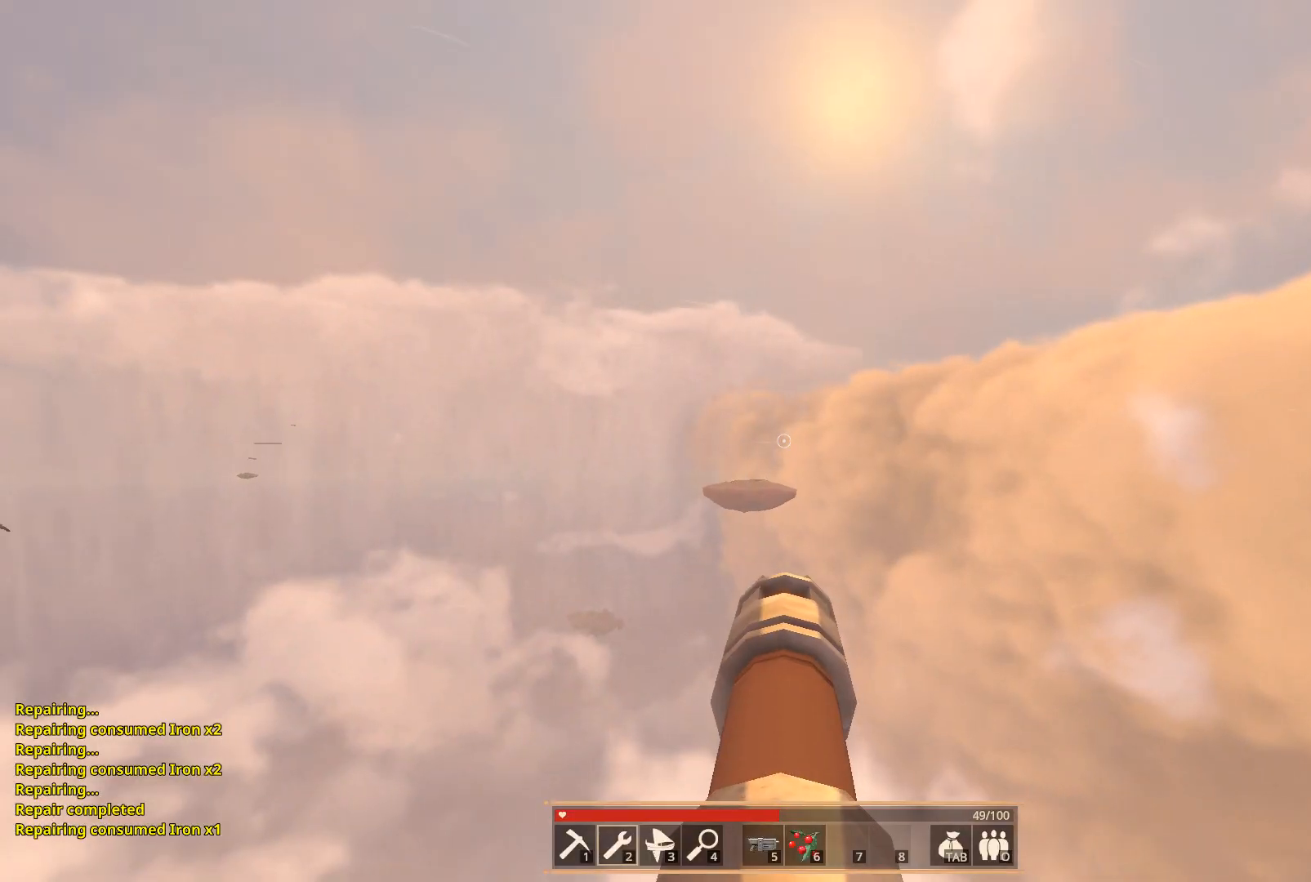
{"keys": [], "events": []}
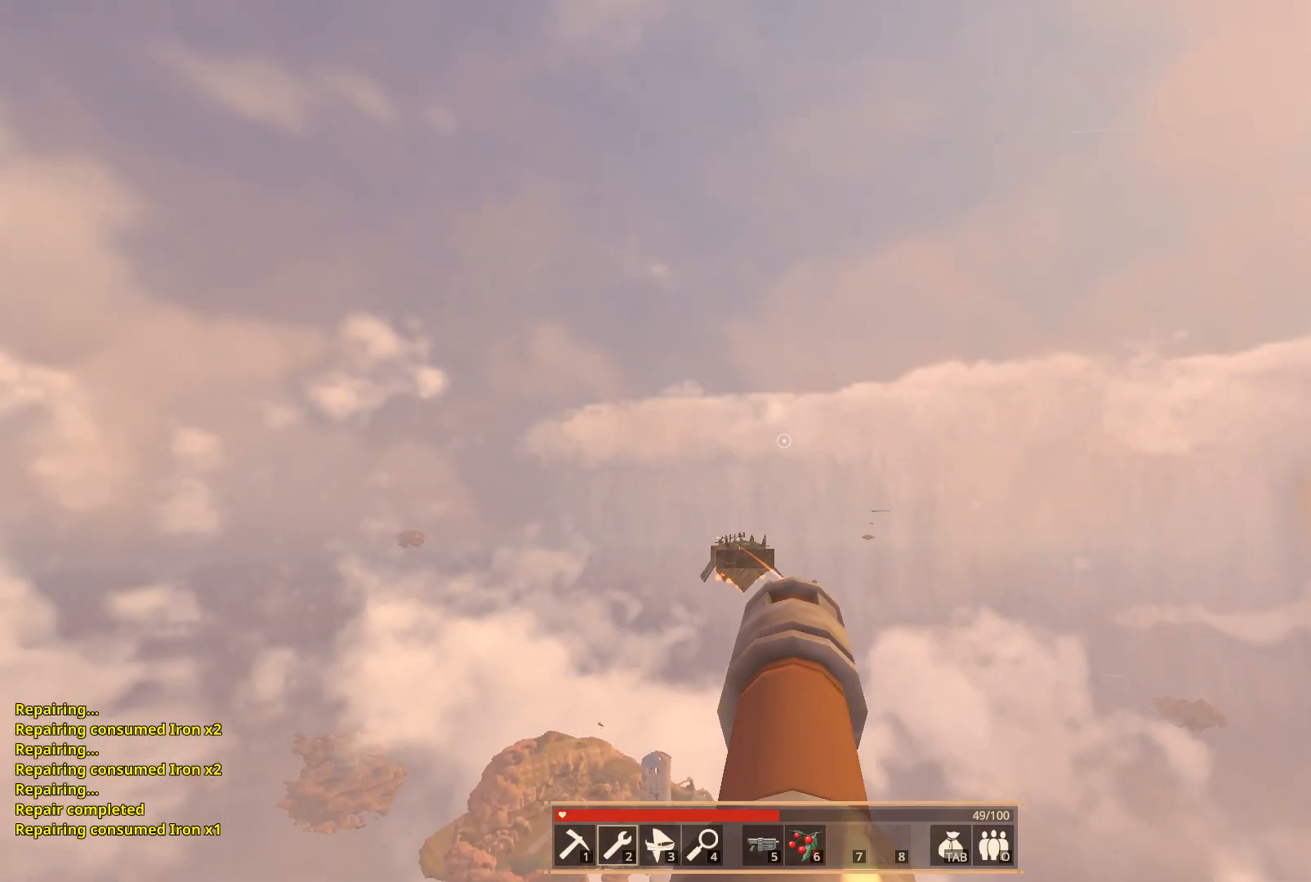
{"keys": [], "events": []}
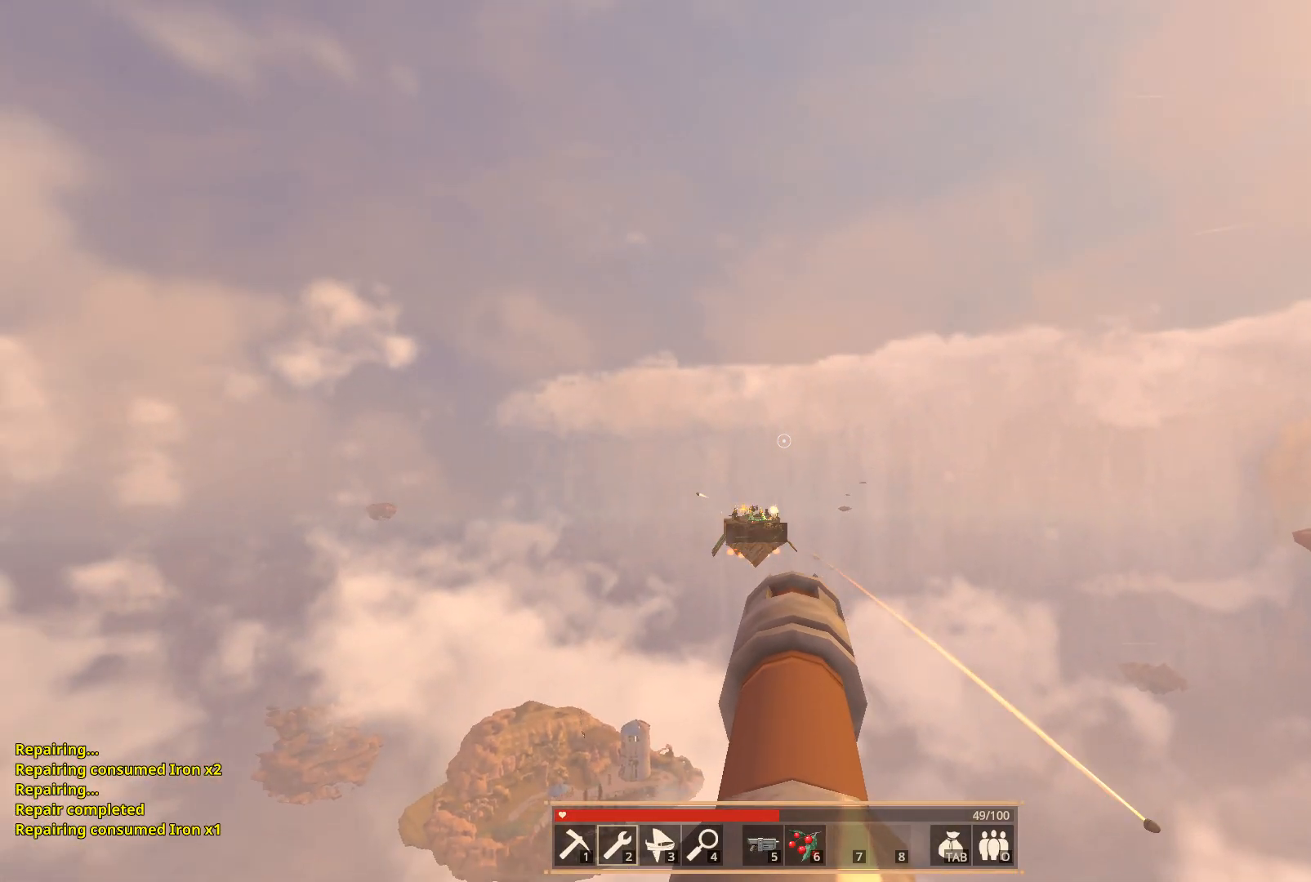
{"keys": [], "events": [[267, "w", "down"], [383, "w", "up"]]}